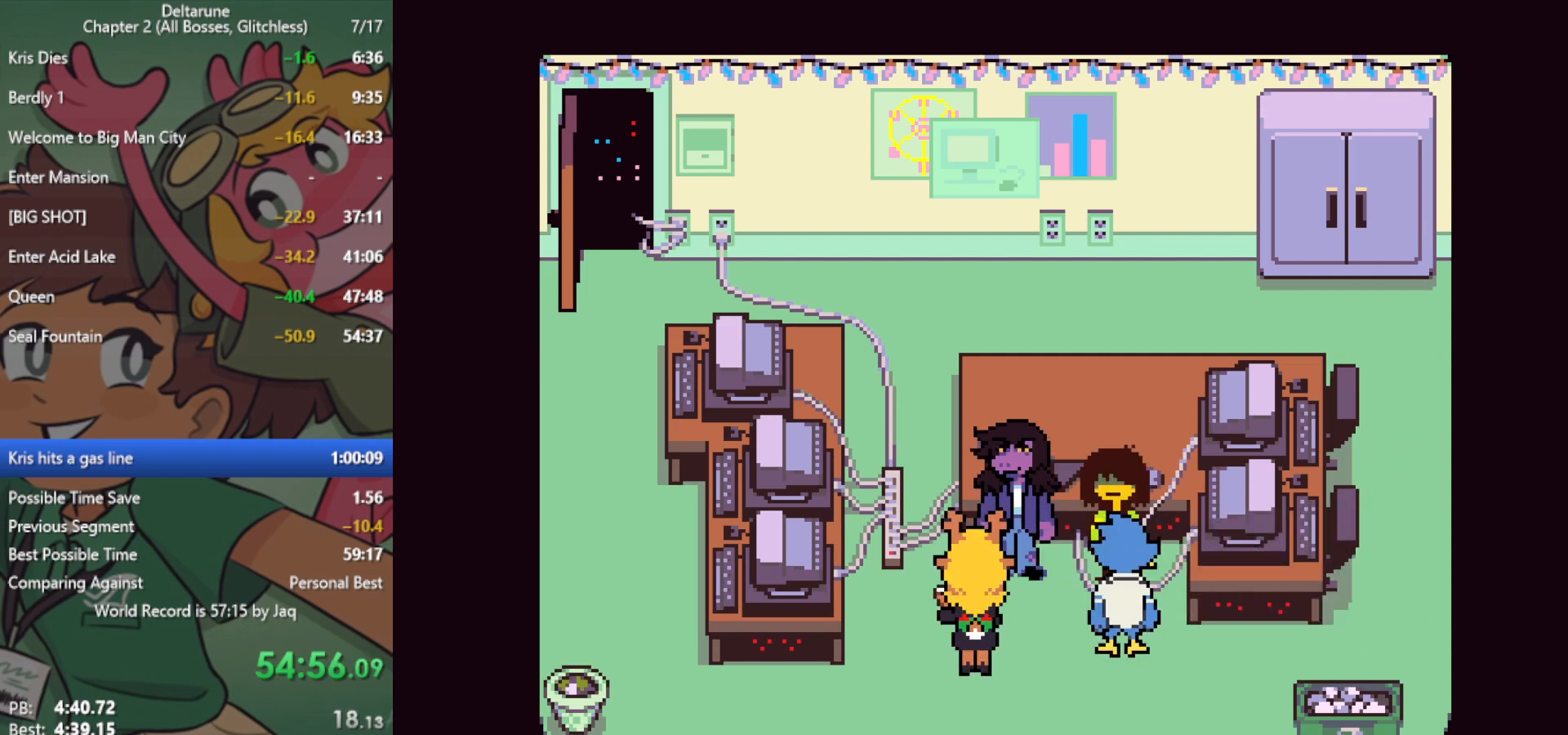
Gameplay with keyboard; each line is a JSON object with the keys held at the frame after it. "events" lists presses ("down") and releases ("up") of "c", "ctrl", "down", "left", "return", "right", "shift", "up", "x" and "z" between this image and that frame as [ms after this image, input, new state], when the widget could be followed in between. No other keys are recorded. Mouse input is not recorded.
{"keys": ["down", "left", "x"], "events": []}
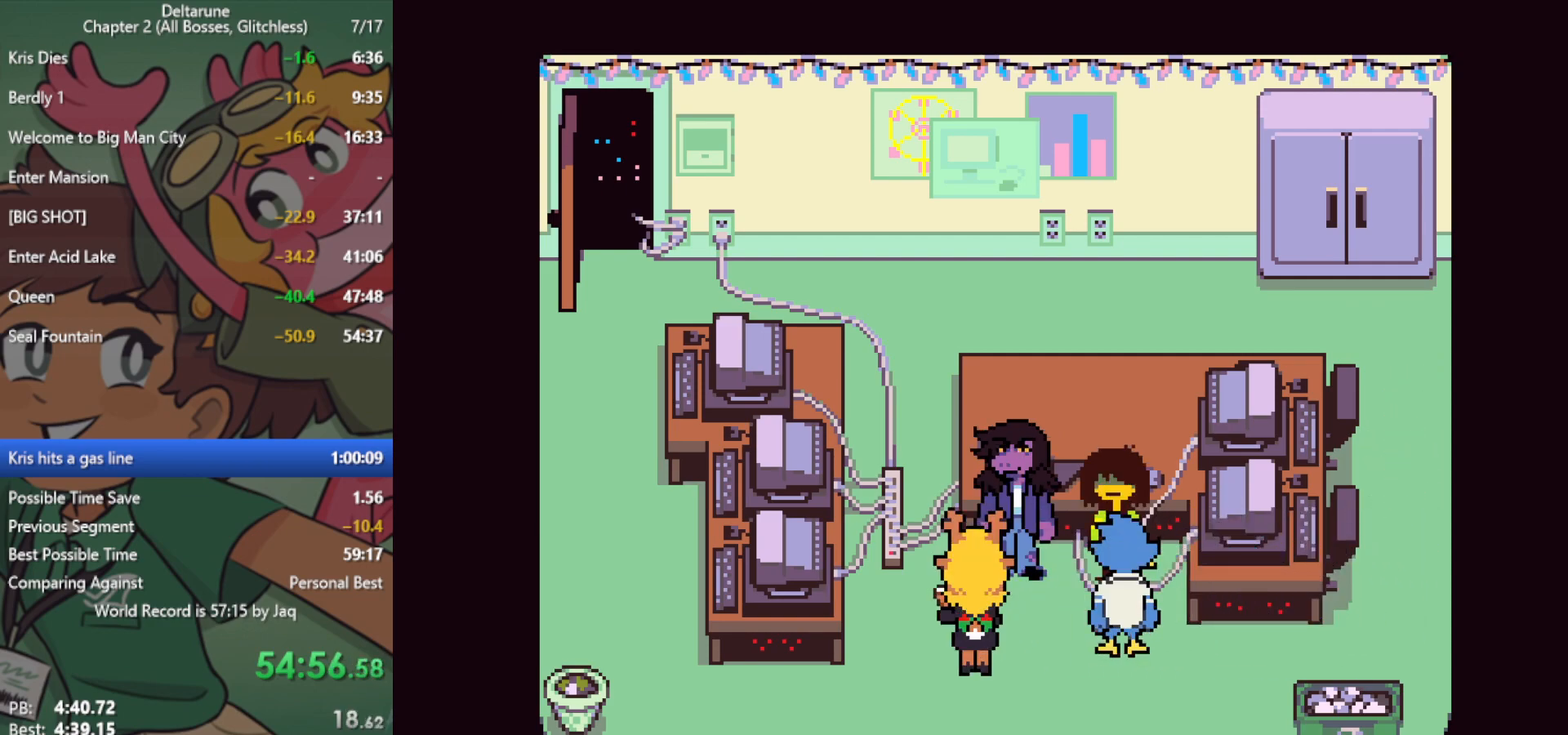
{"keys": ["down", "left", "x"], "events": []}
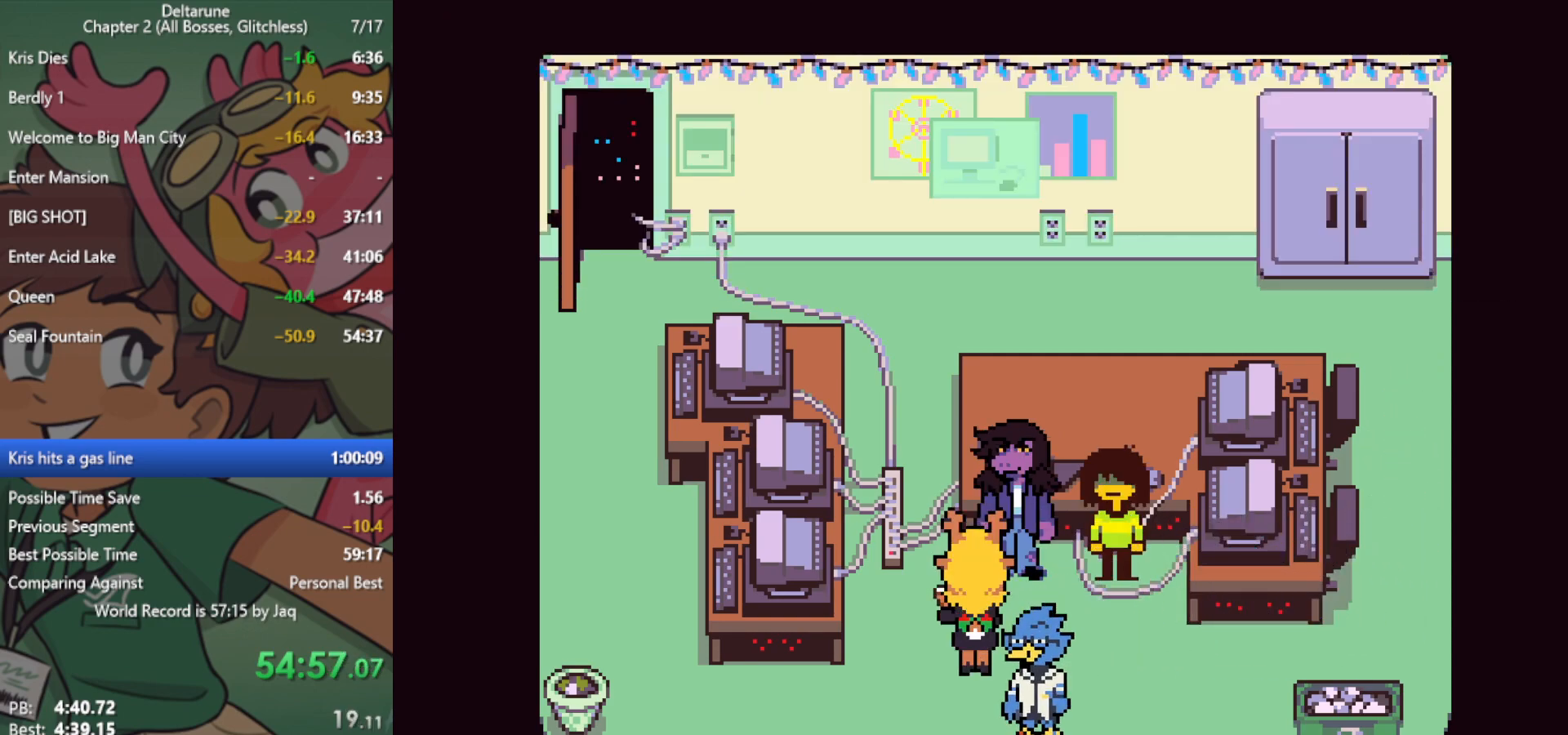
{"keys": ["down", "left", "x"], "events": []}
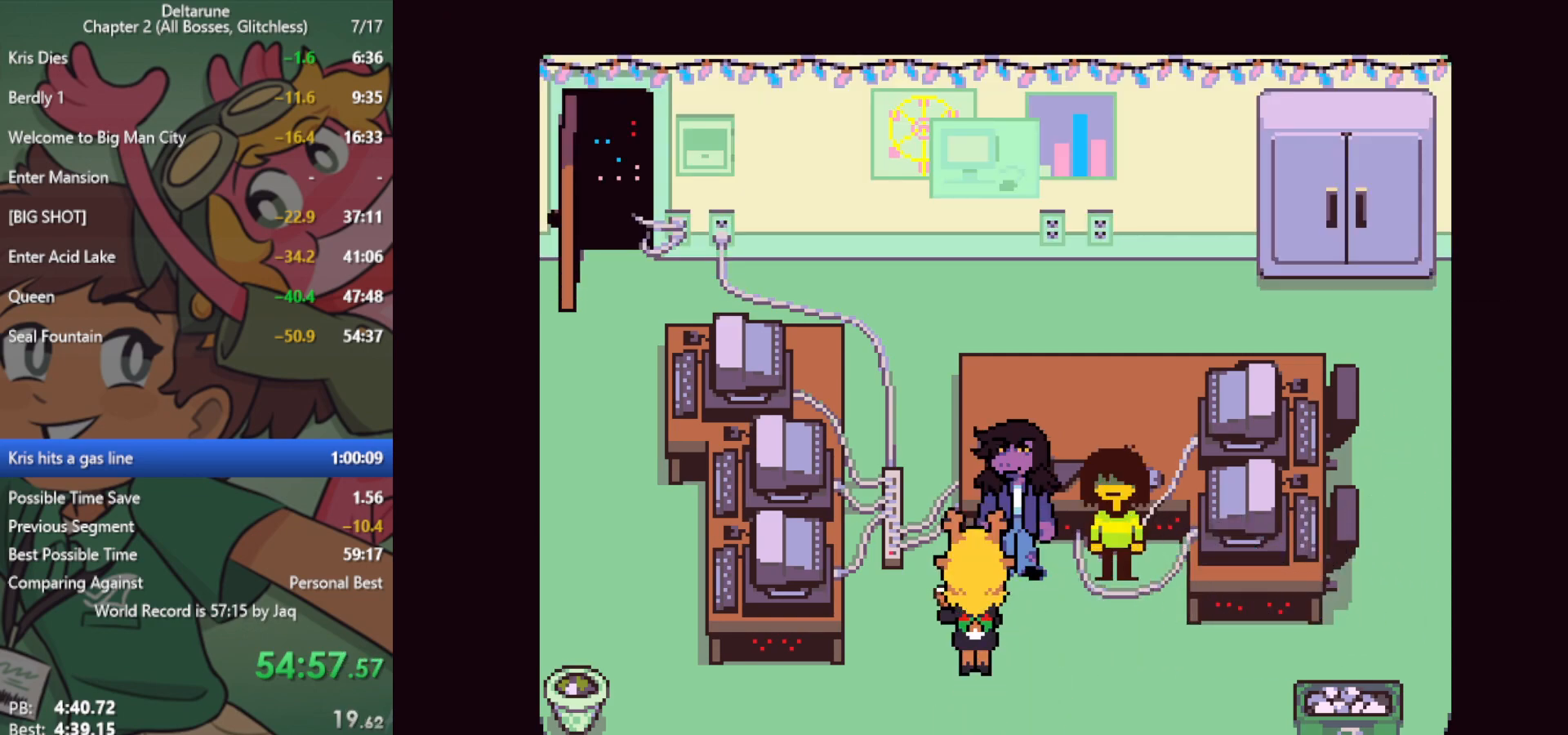
{"keys": ["down", "left", "x"], "events": []}
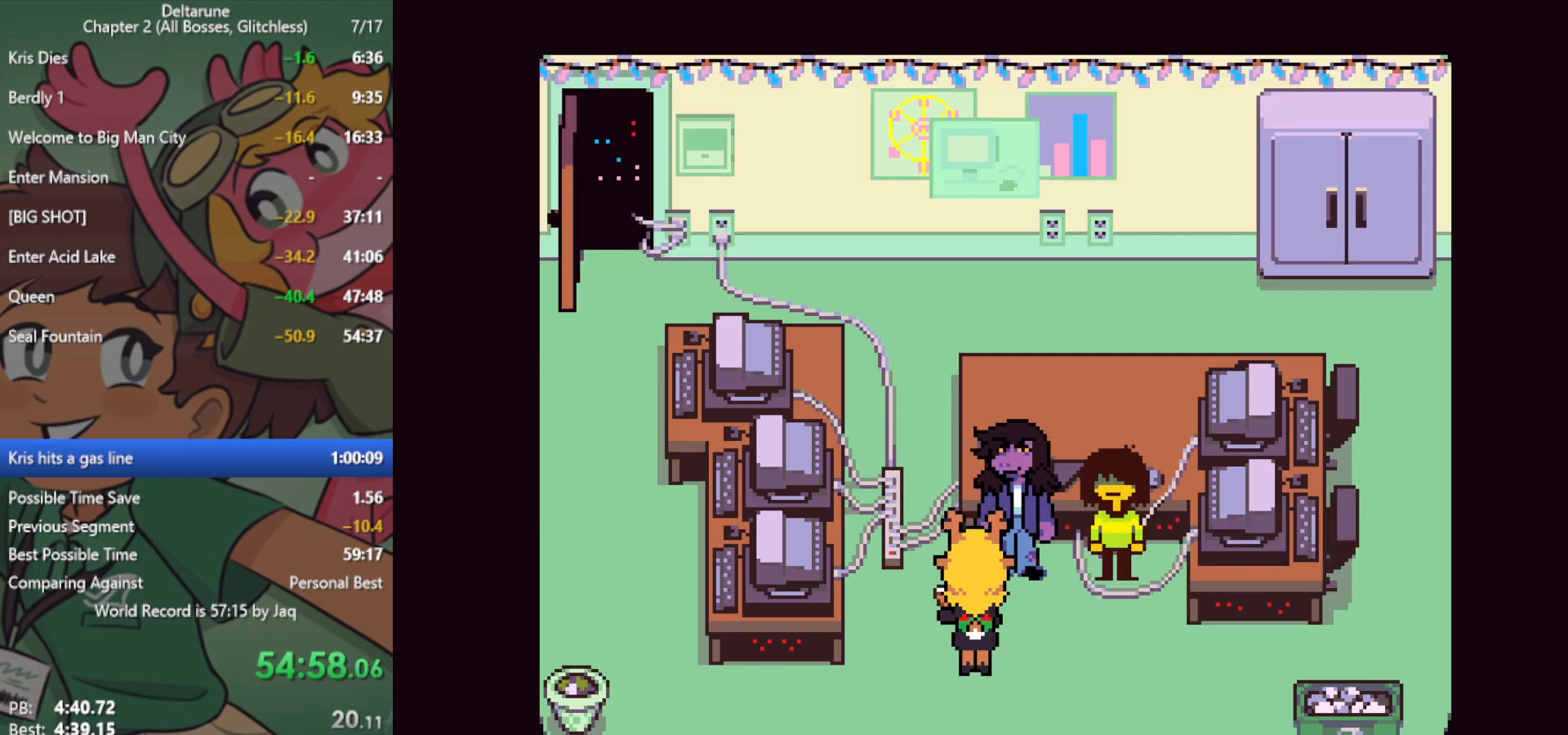
{"keys": ["down", "left", "x"], "events": []}
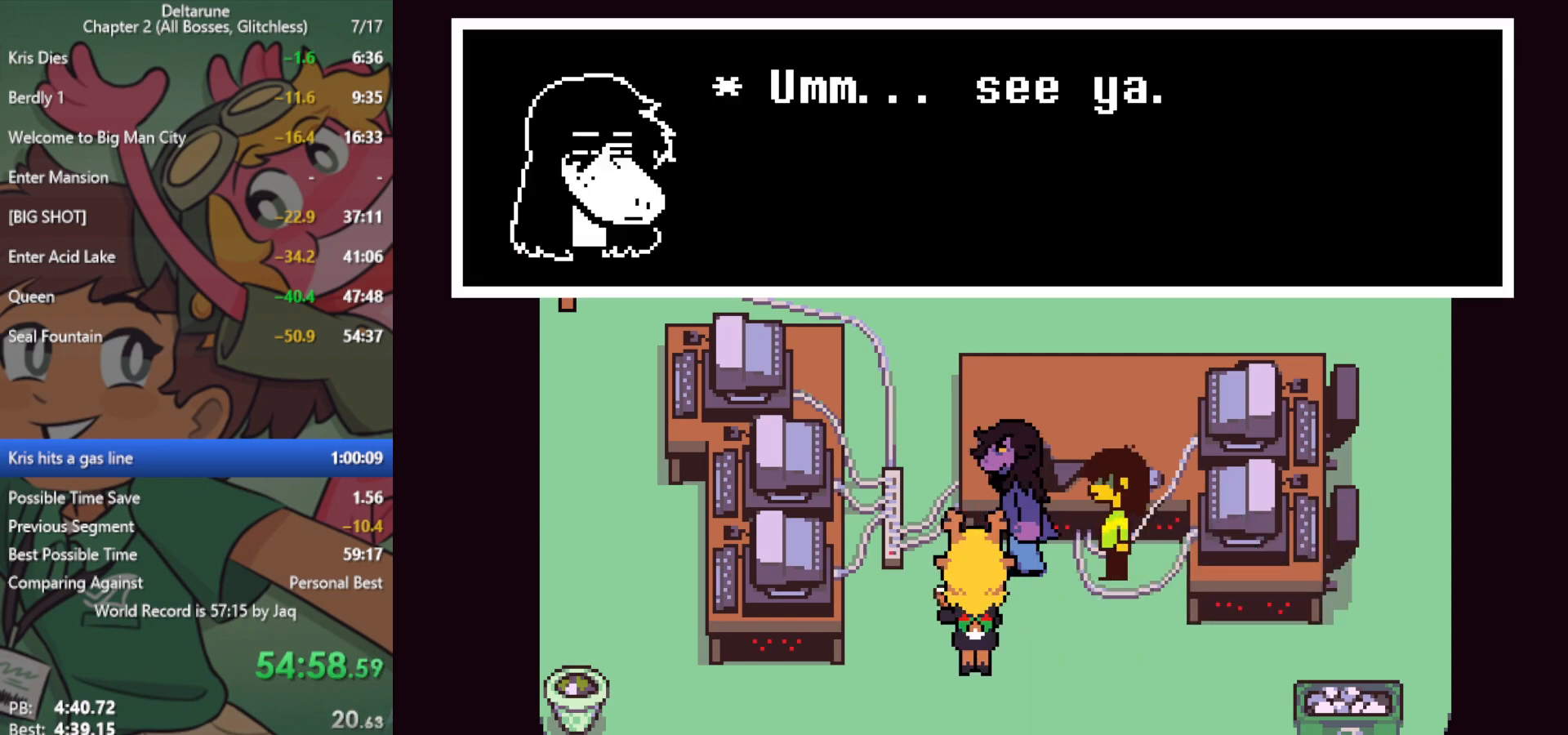
{"keys": ["down", "left", "x"], "events": []}
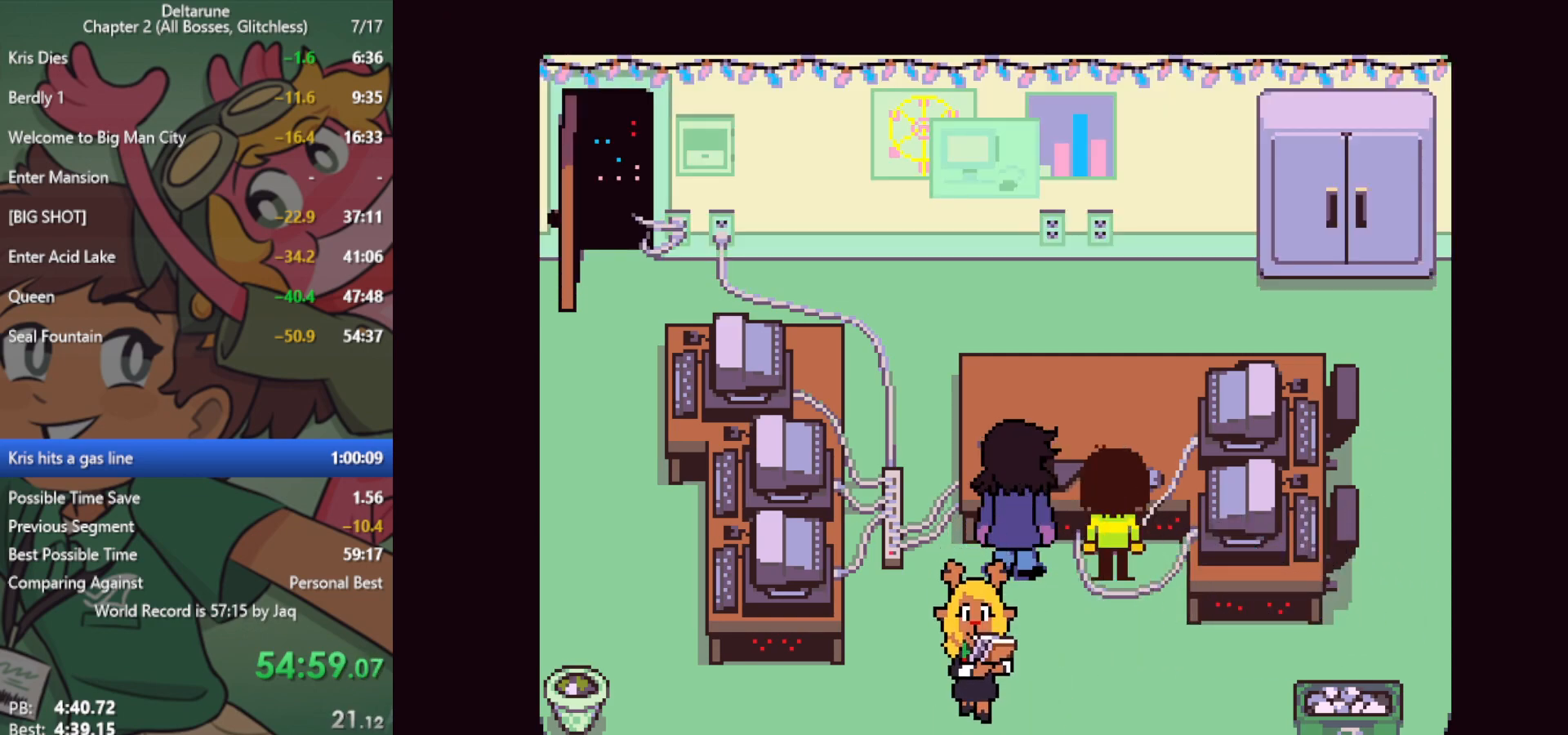
{"keys": ["down", "left", "x"], "events": []}
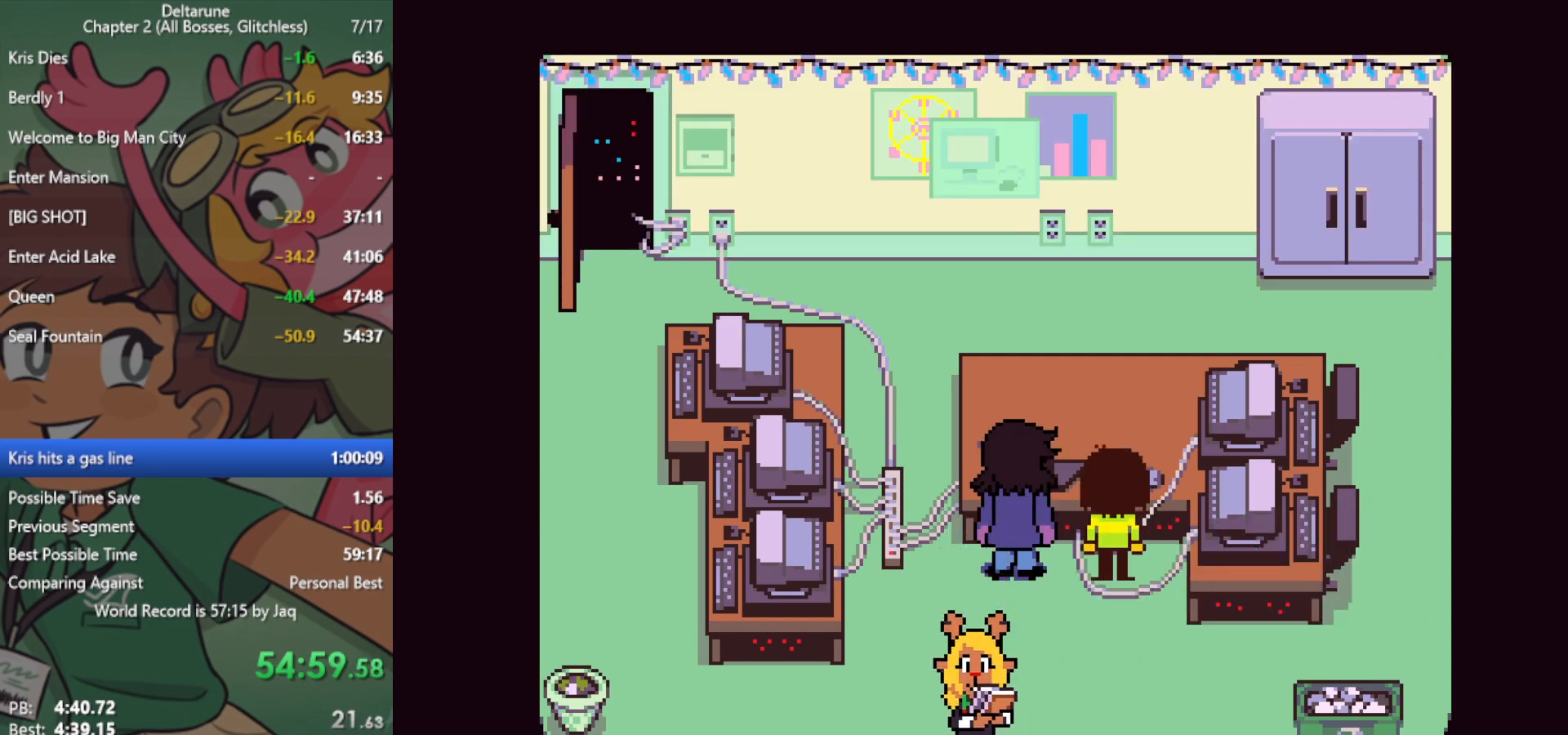
{"keys": ["down", "left", "x"], "events": []}
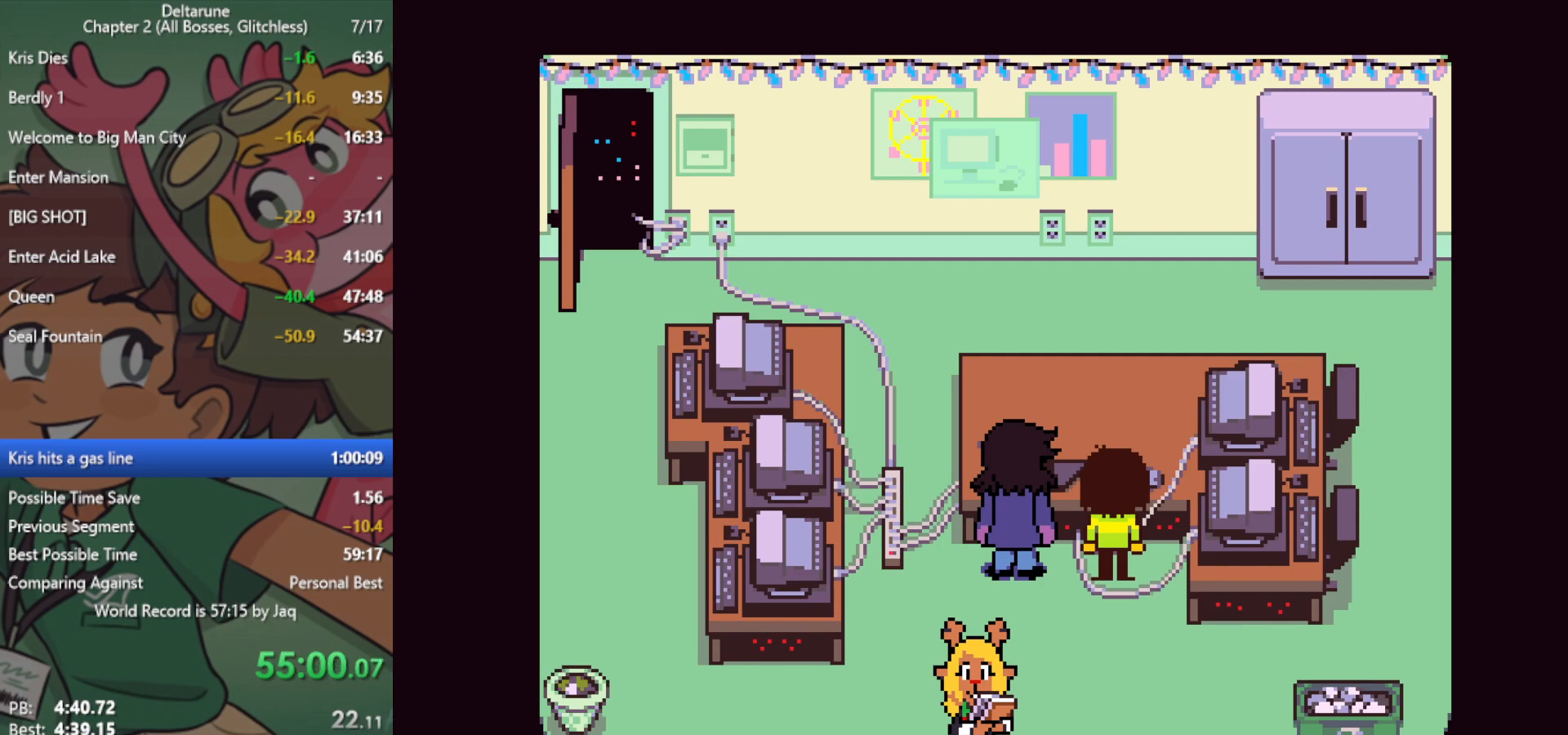
{"keys": ["down", "left", "x"], "events": []}
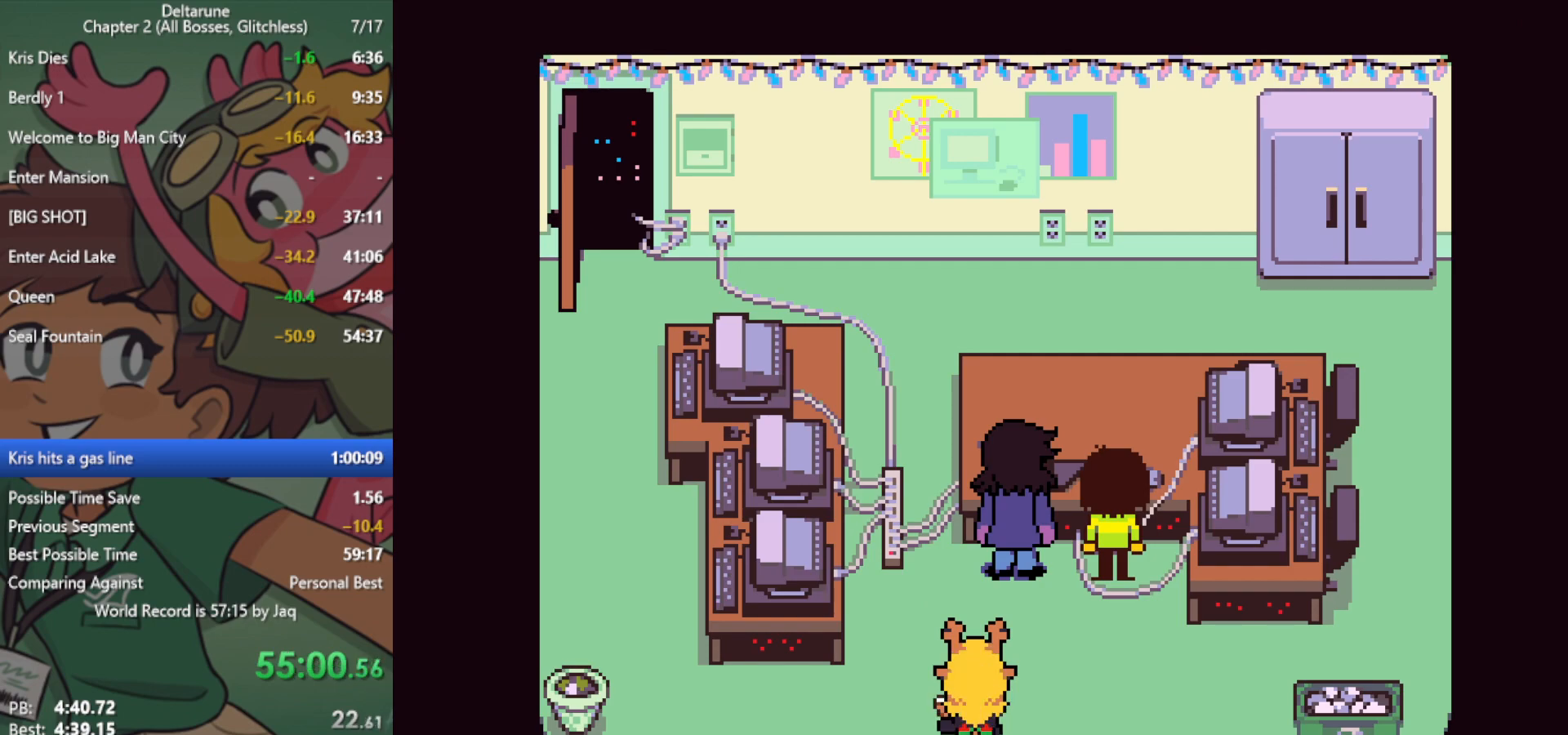
{"keys": ["down", "left", "x"], "events": []}
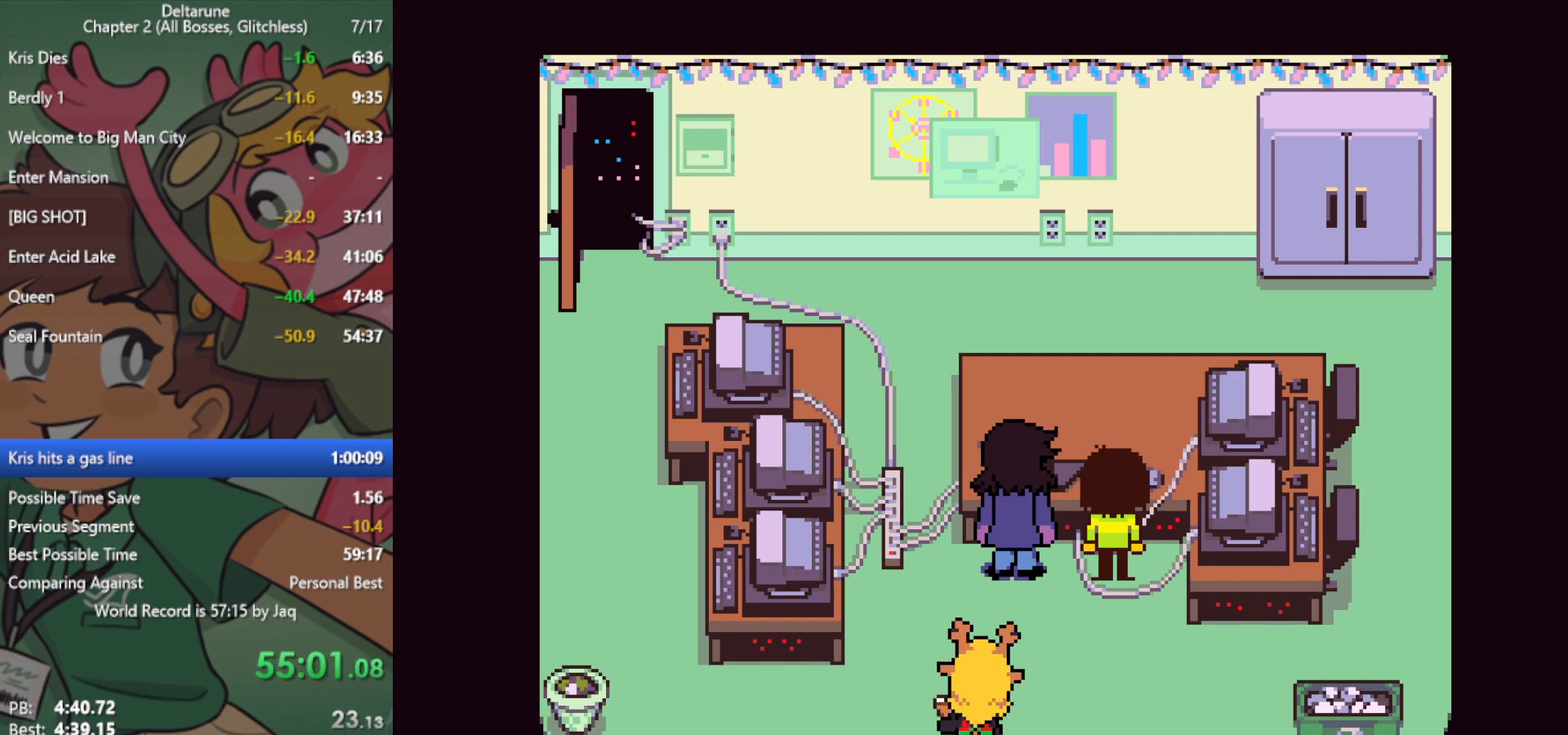
{"keys": ["down", "left", "x"], "events": []}
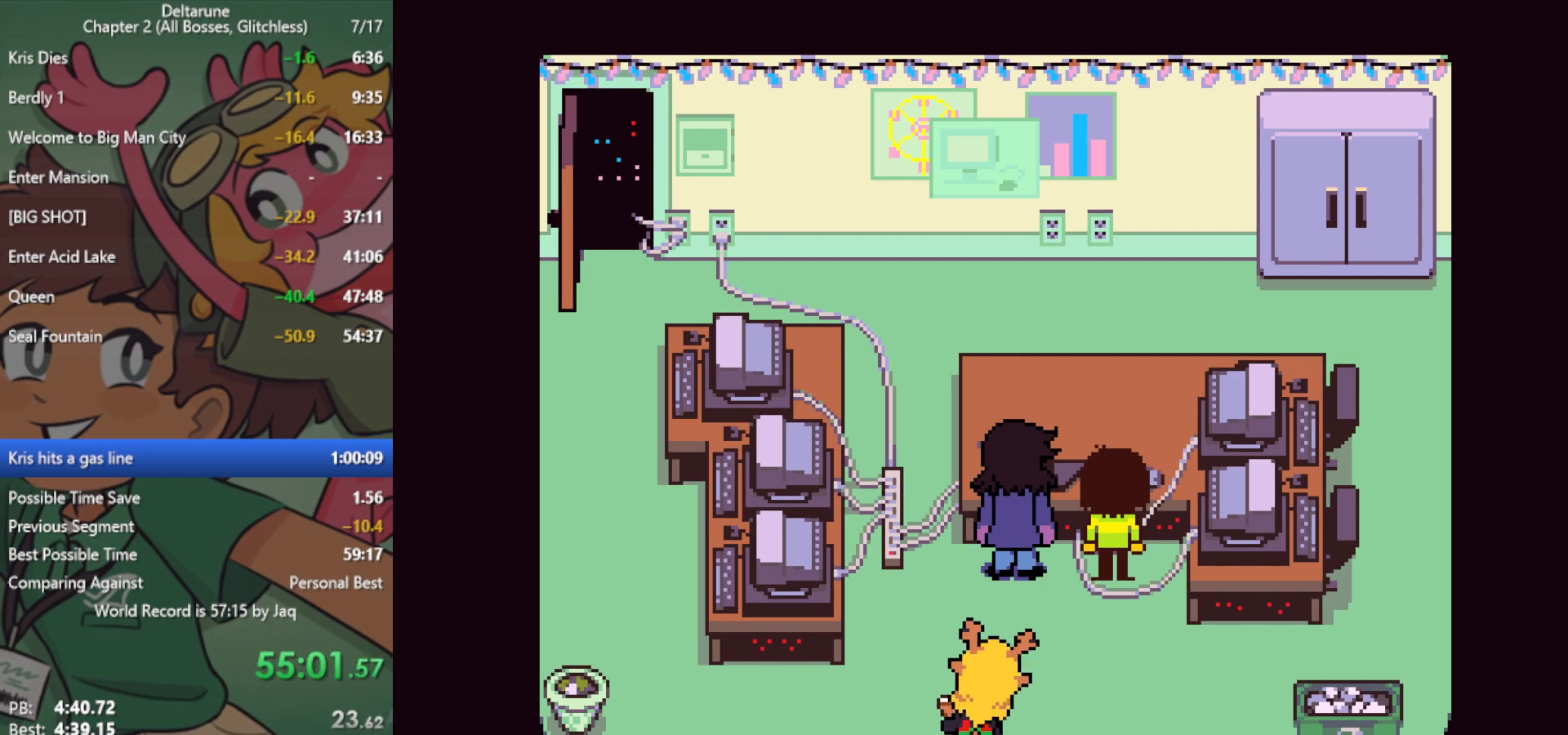
{"keys": ["down", "left", "x"], "events": []}
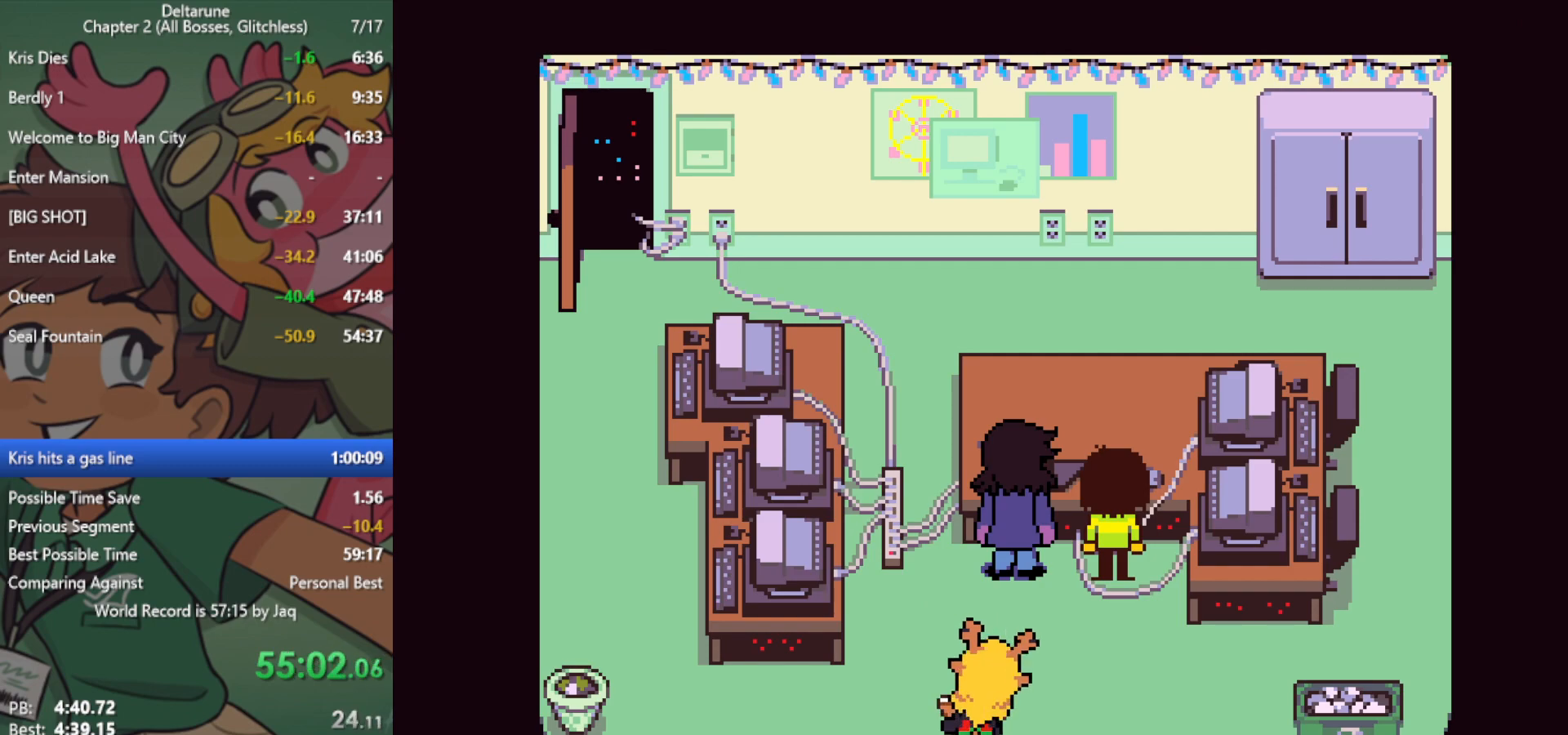
{"keys": ["down", "left", "x"], "events": []}
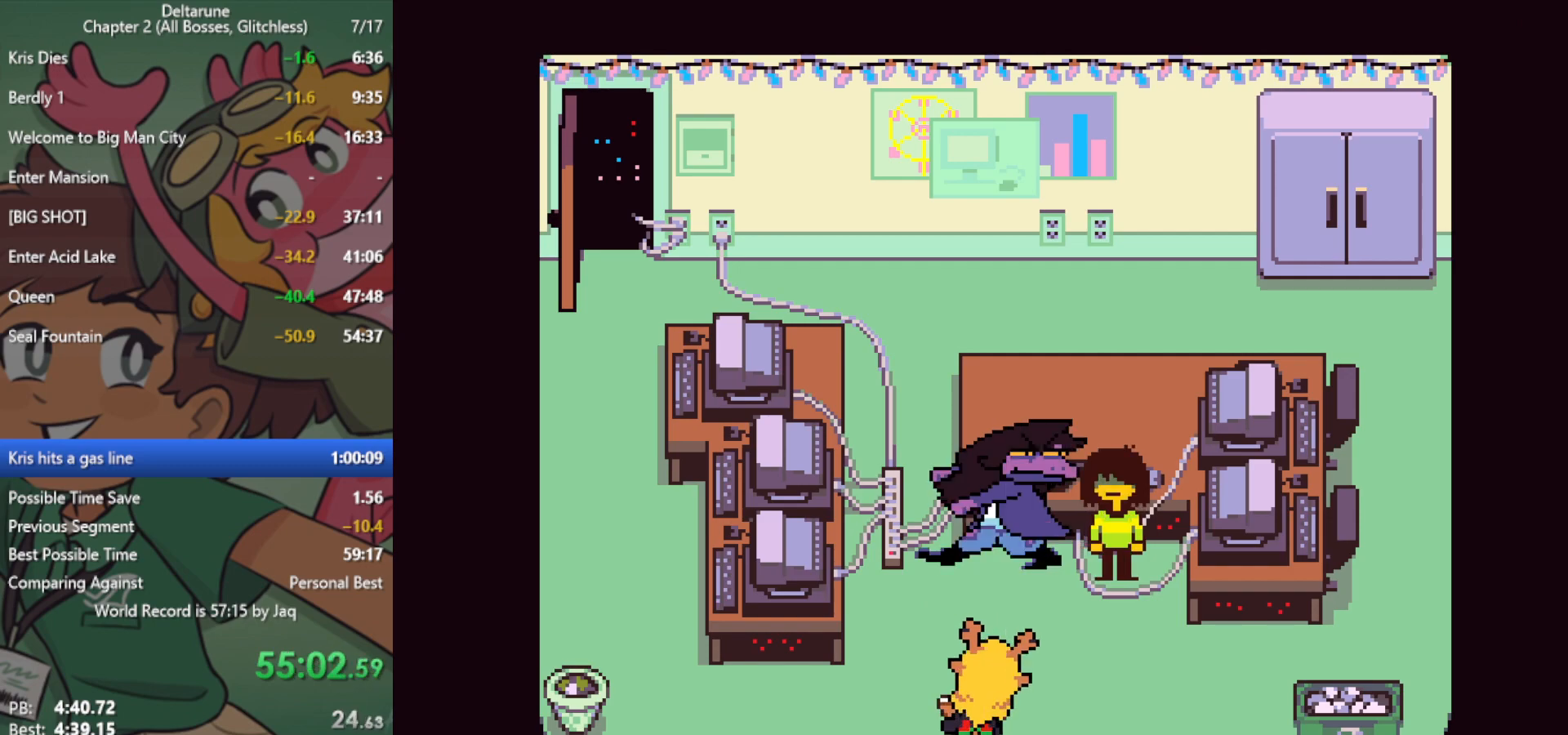
{"keys": ["down", "left", "x"], "events": []}
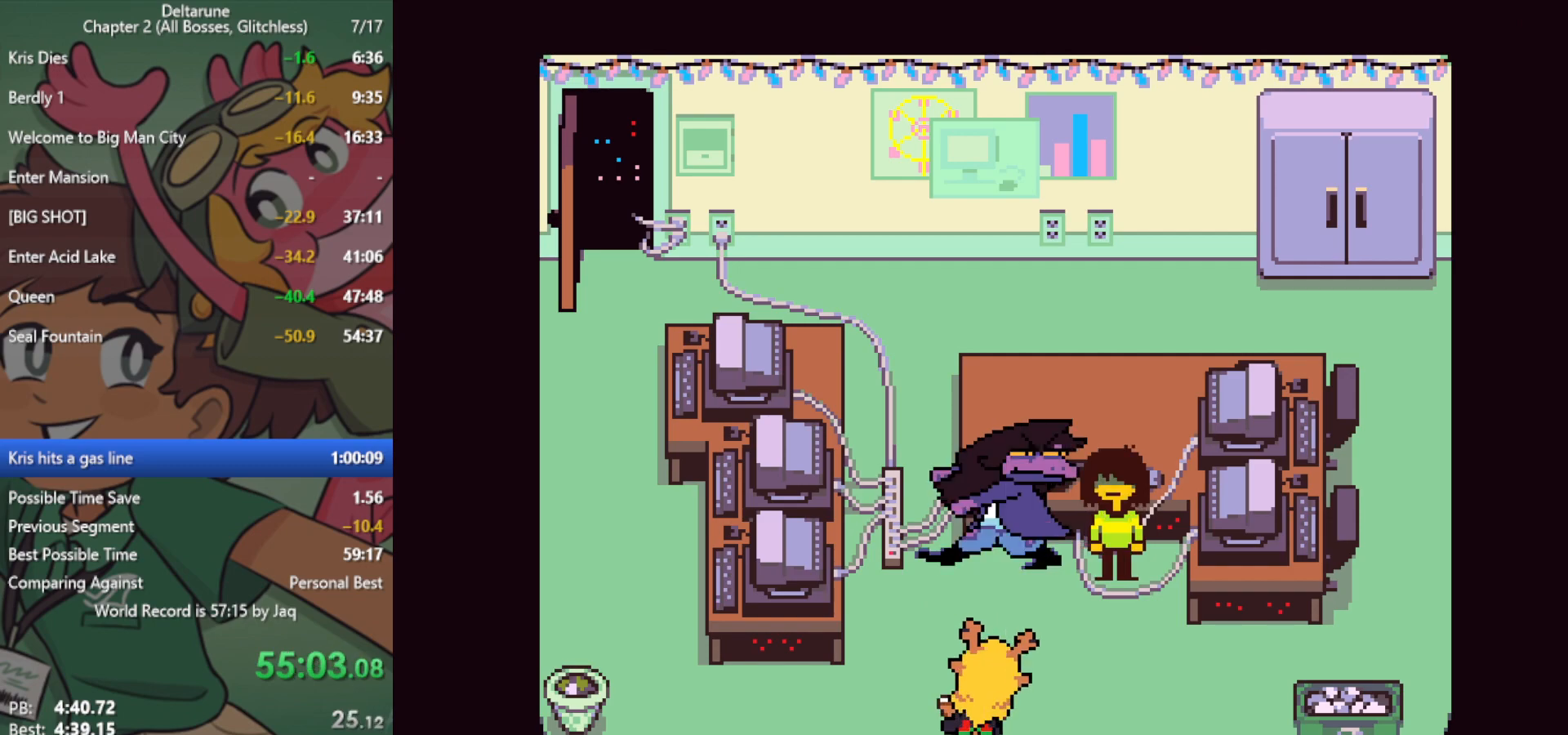
{"keys": ["down", "left", "x"], "events": []}
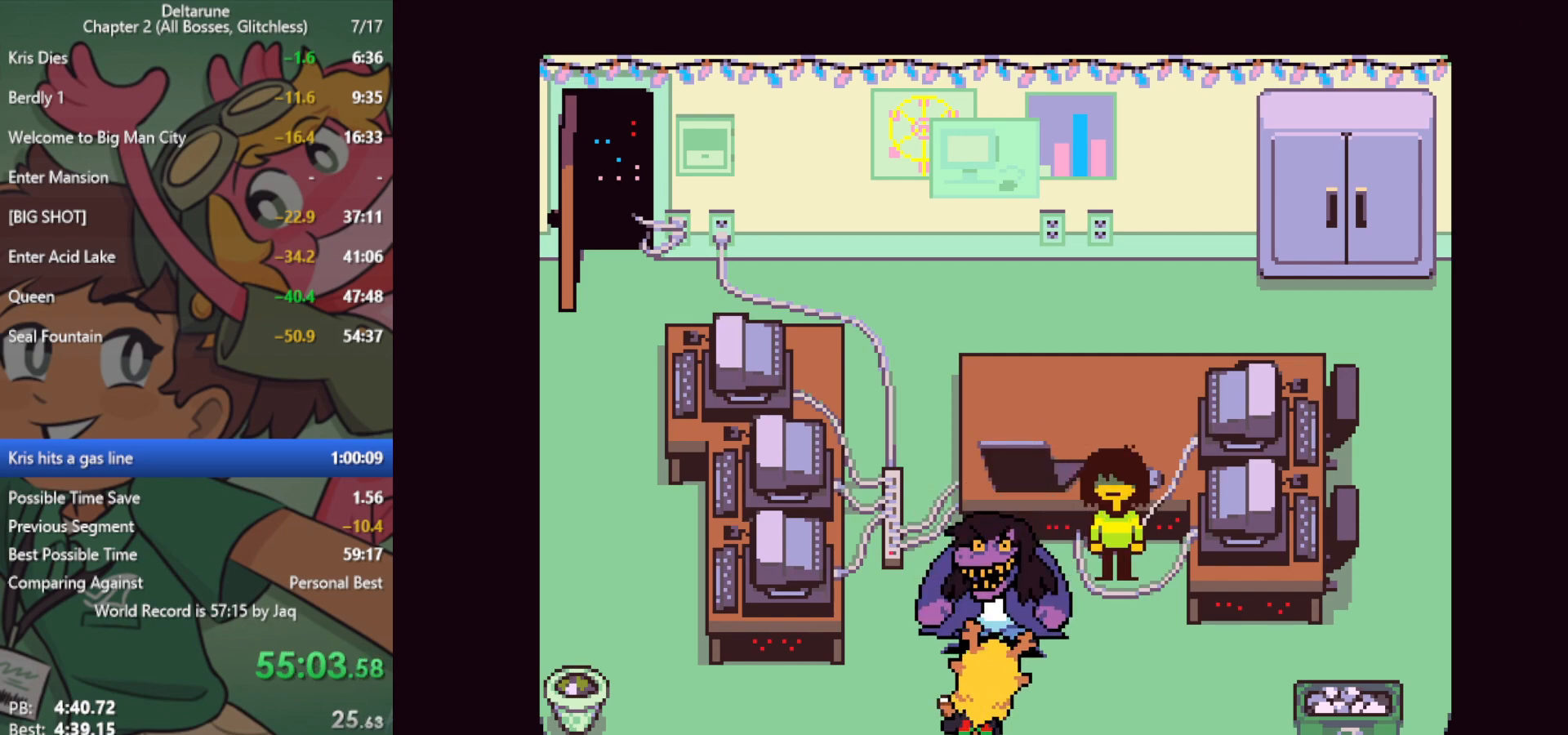
{"keys": ["down", "left", "x"], "events": []}
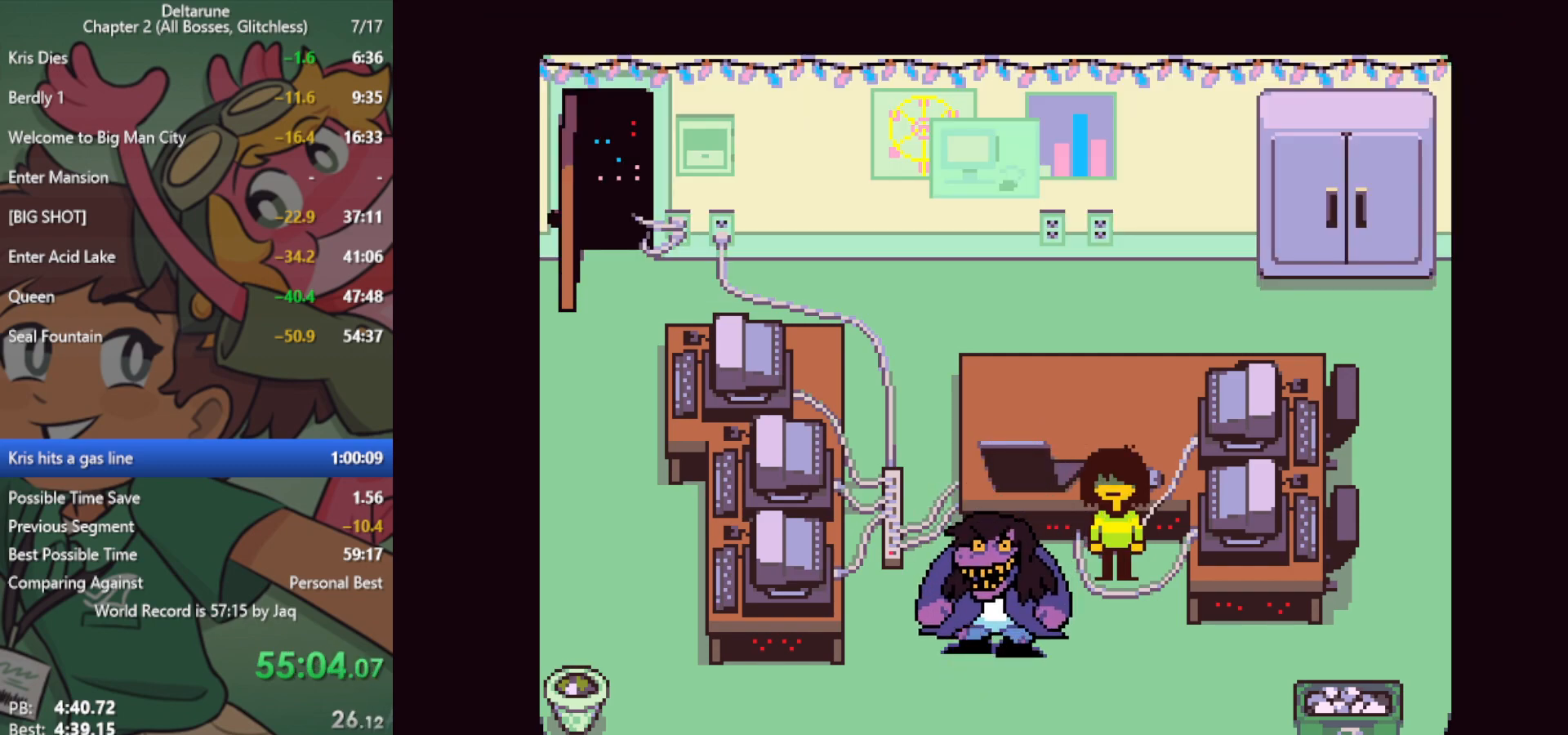
{"keys": ["down", "left", "x"], "events": []}
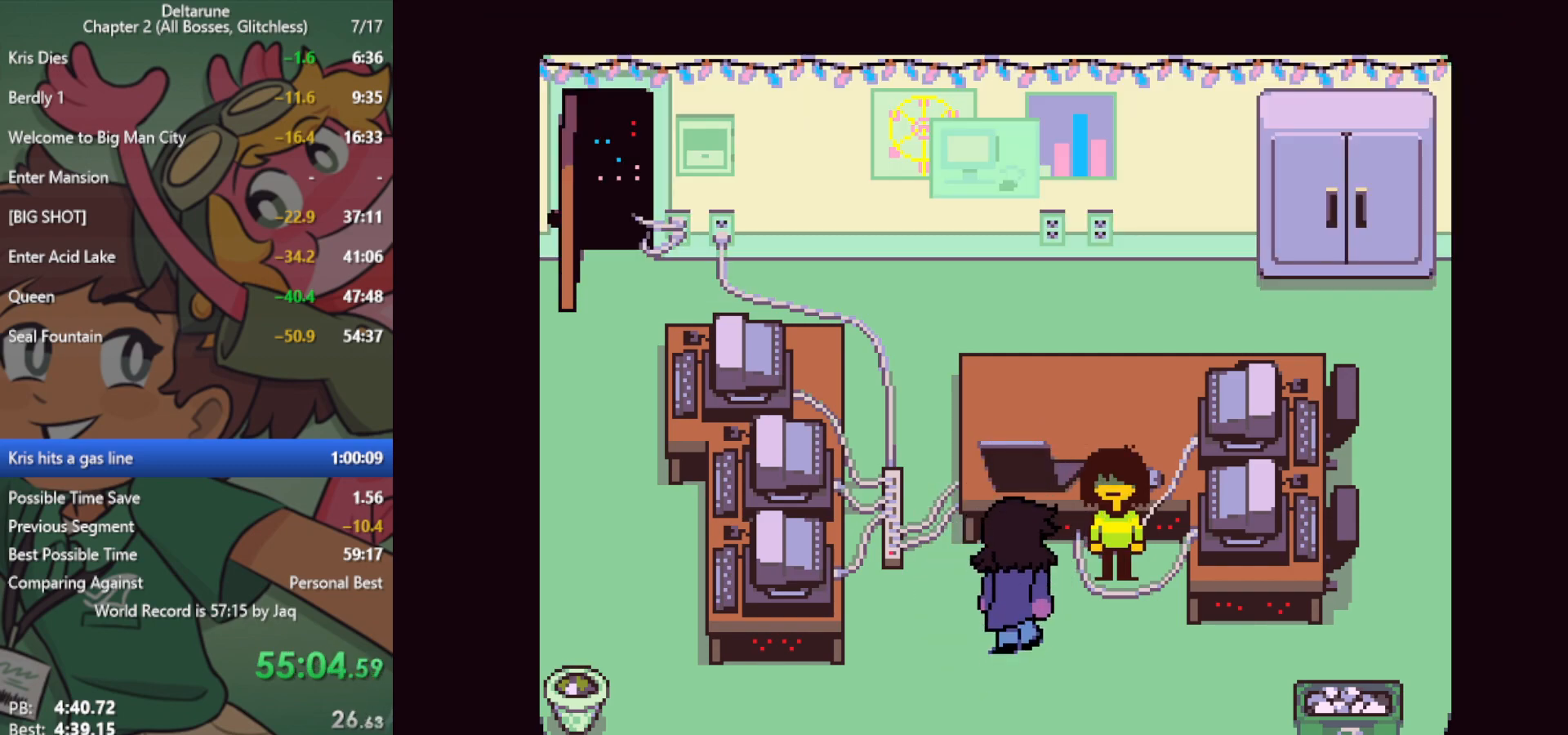
{"keys": ["down", "left", "x"], "events": []}
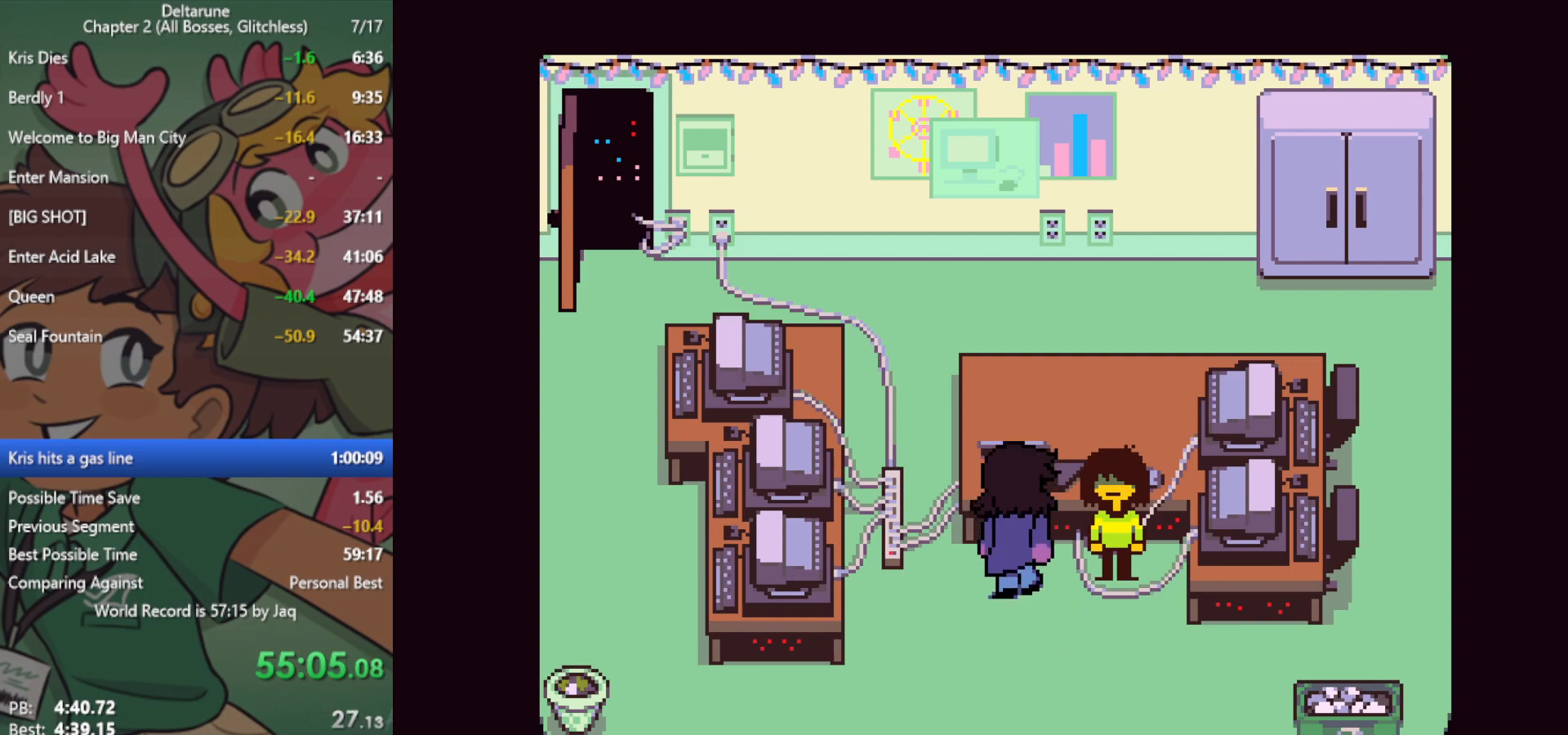
{"keys": ["down", "left", "x"], "events": []}
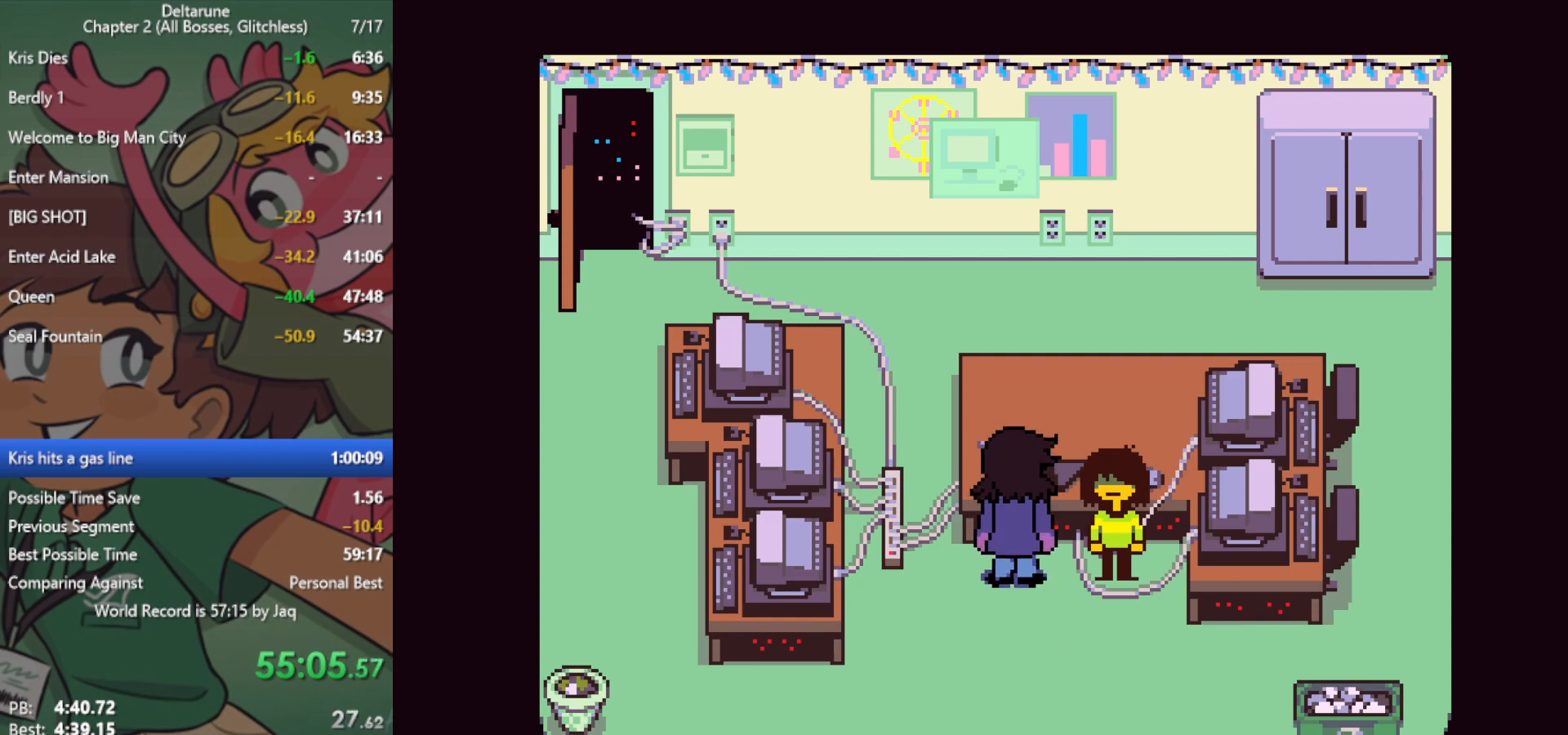
{"keys": ["down", "left", "x"], "events": []}
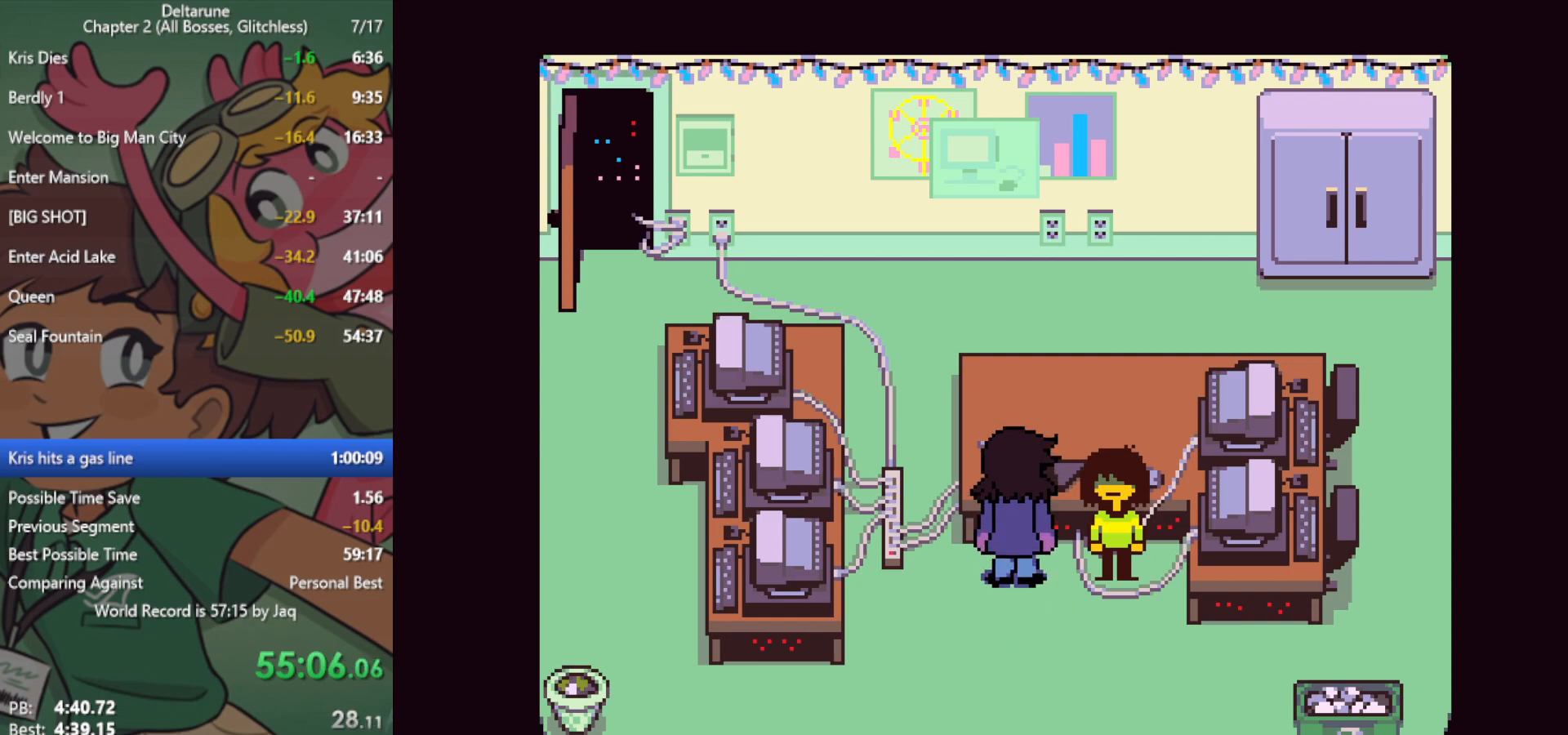
{"keys": ["down", "left", "x"], "events": []}
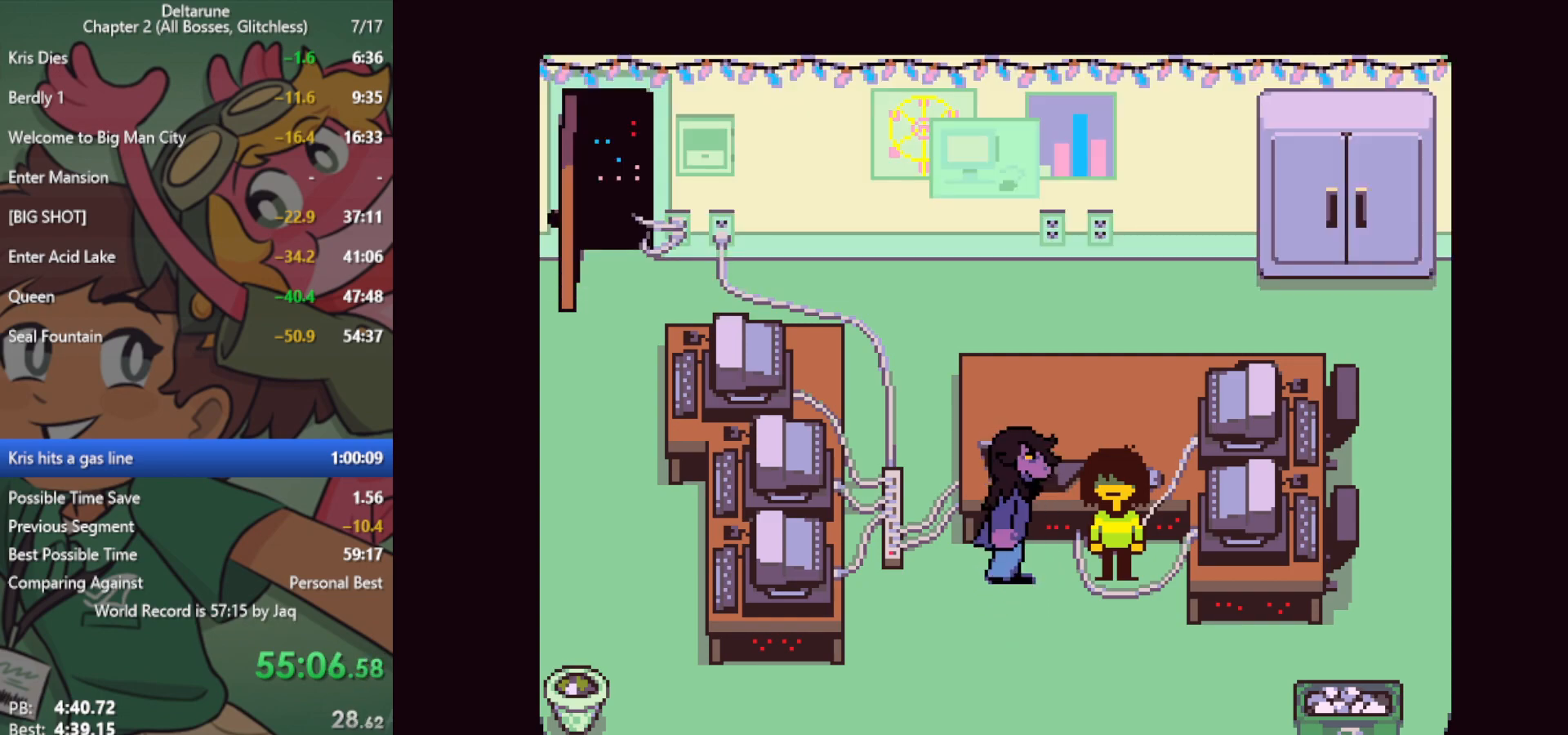
{"keys": ["down", "left", "x"], "events": []}
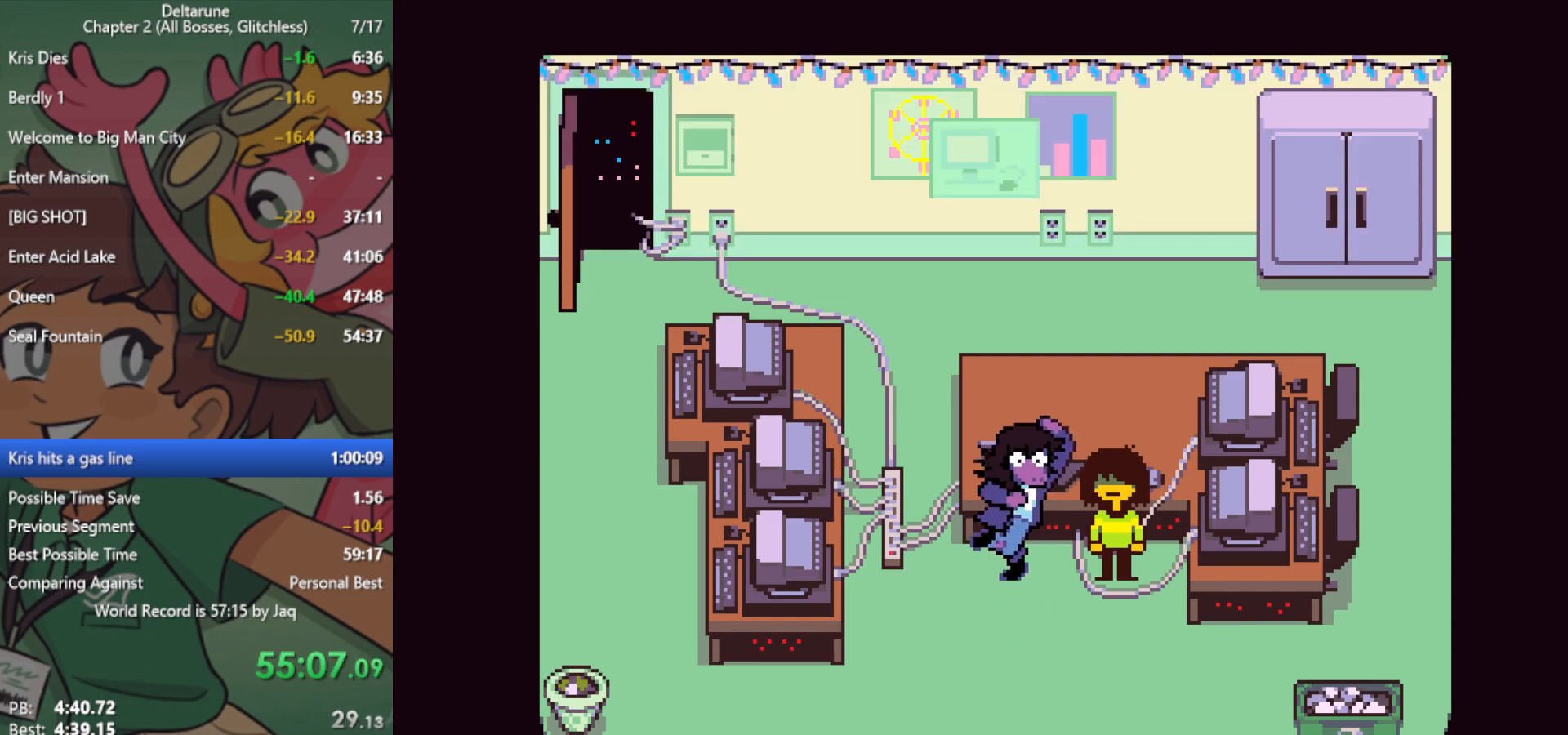
{"keys": ["down", "left", "x"], "events": []}
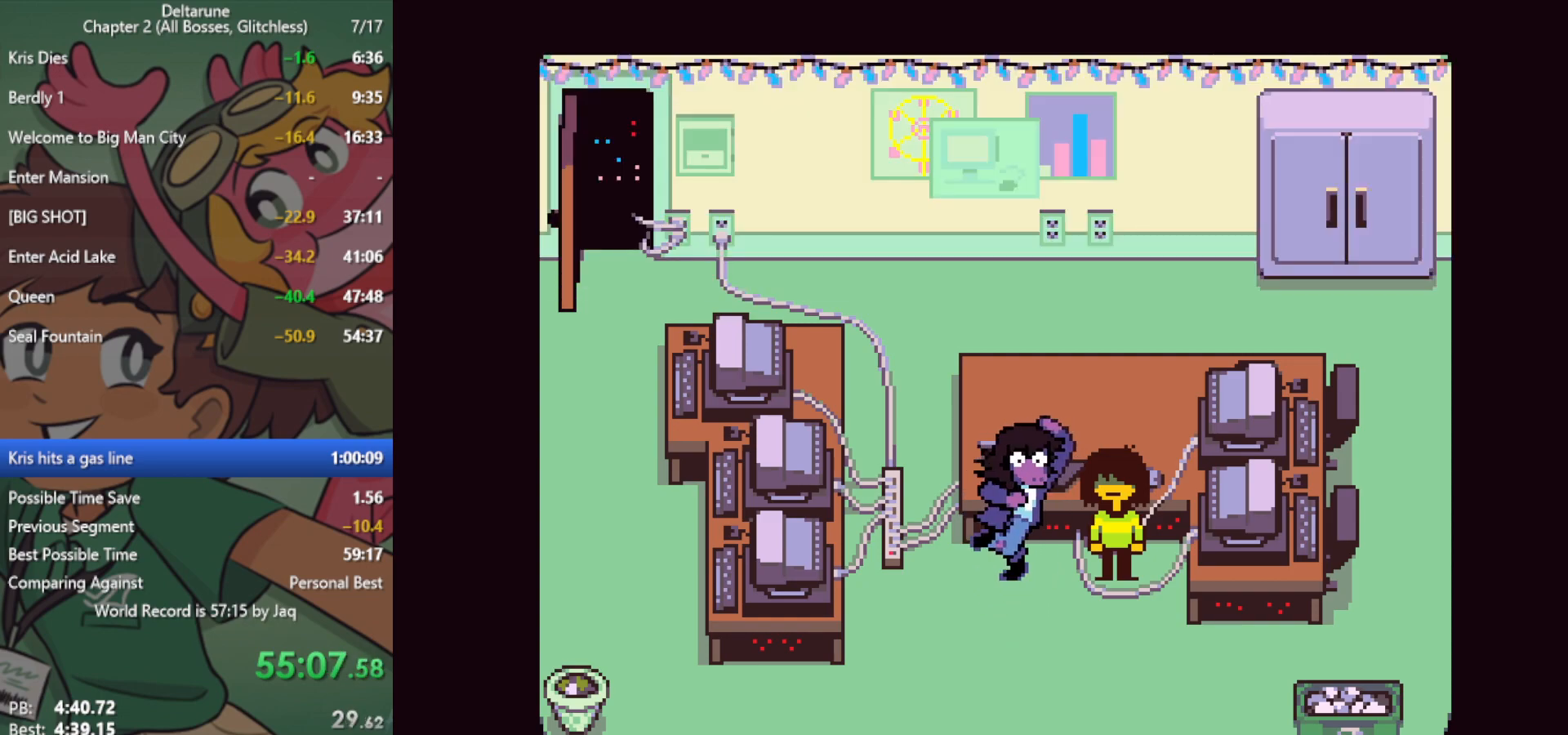
{"keys": ["down", "left", "x"], "events": []}
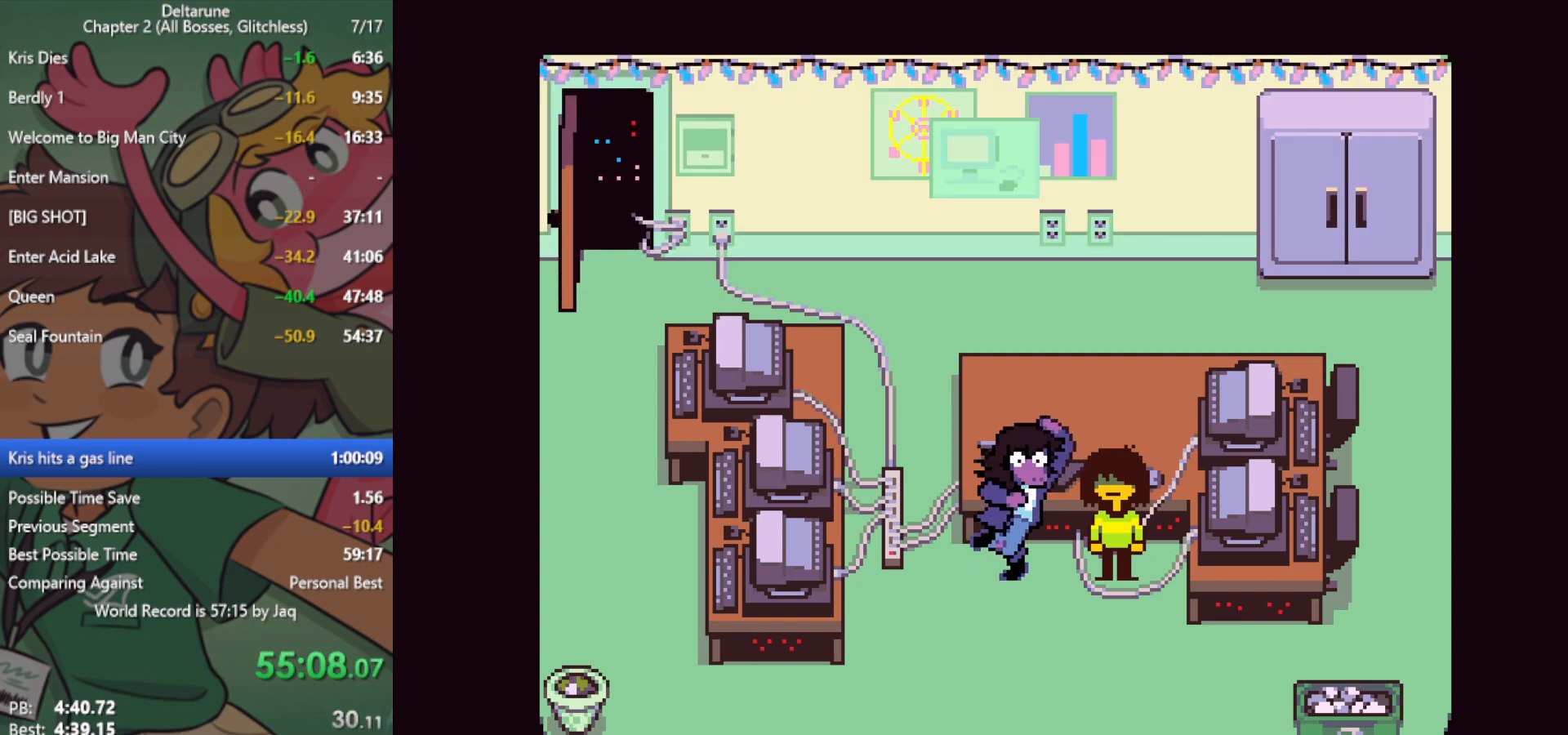
{"keys": ["down", "left", "x"], "events": []}
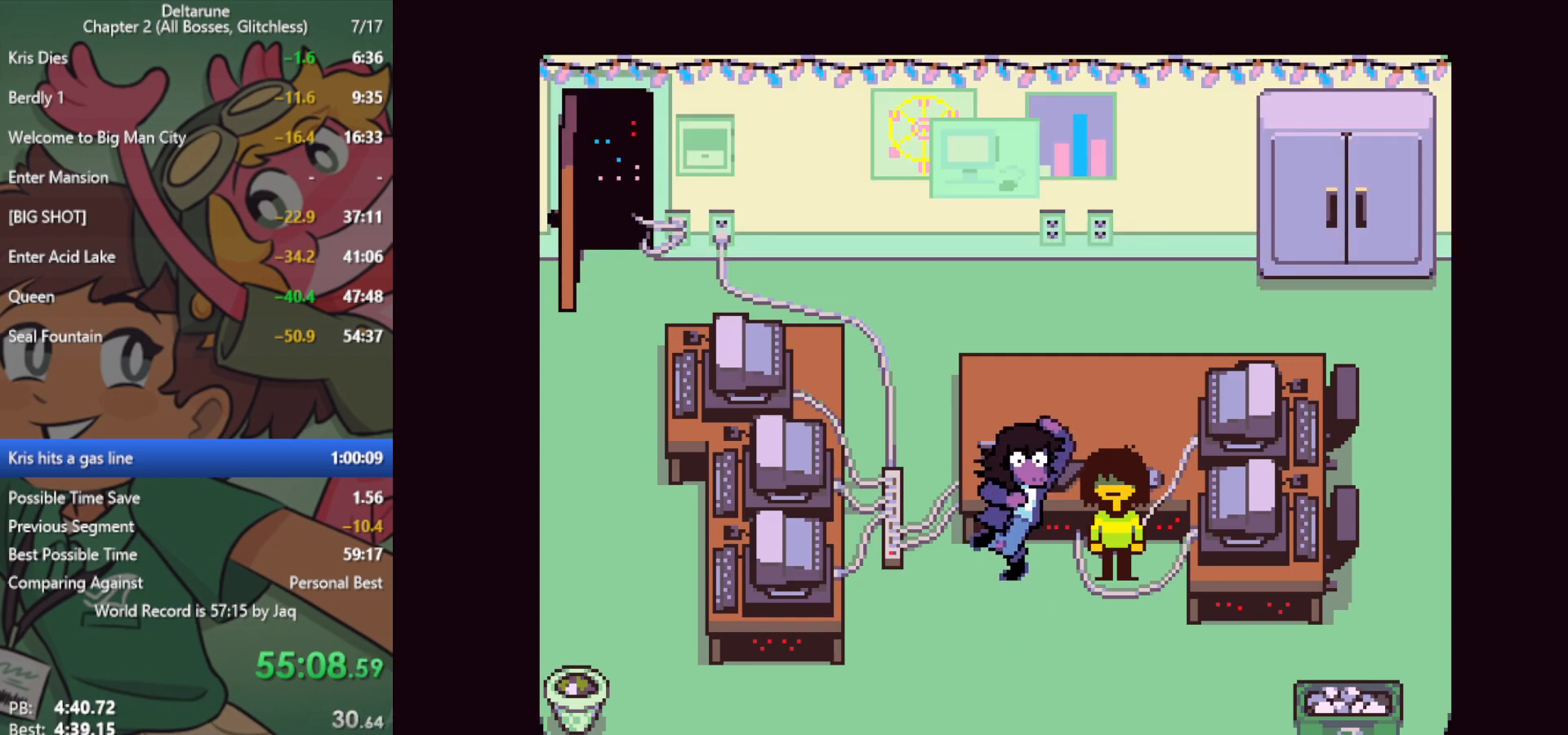
{"keys": ["down", "left", "x"], "events": []}
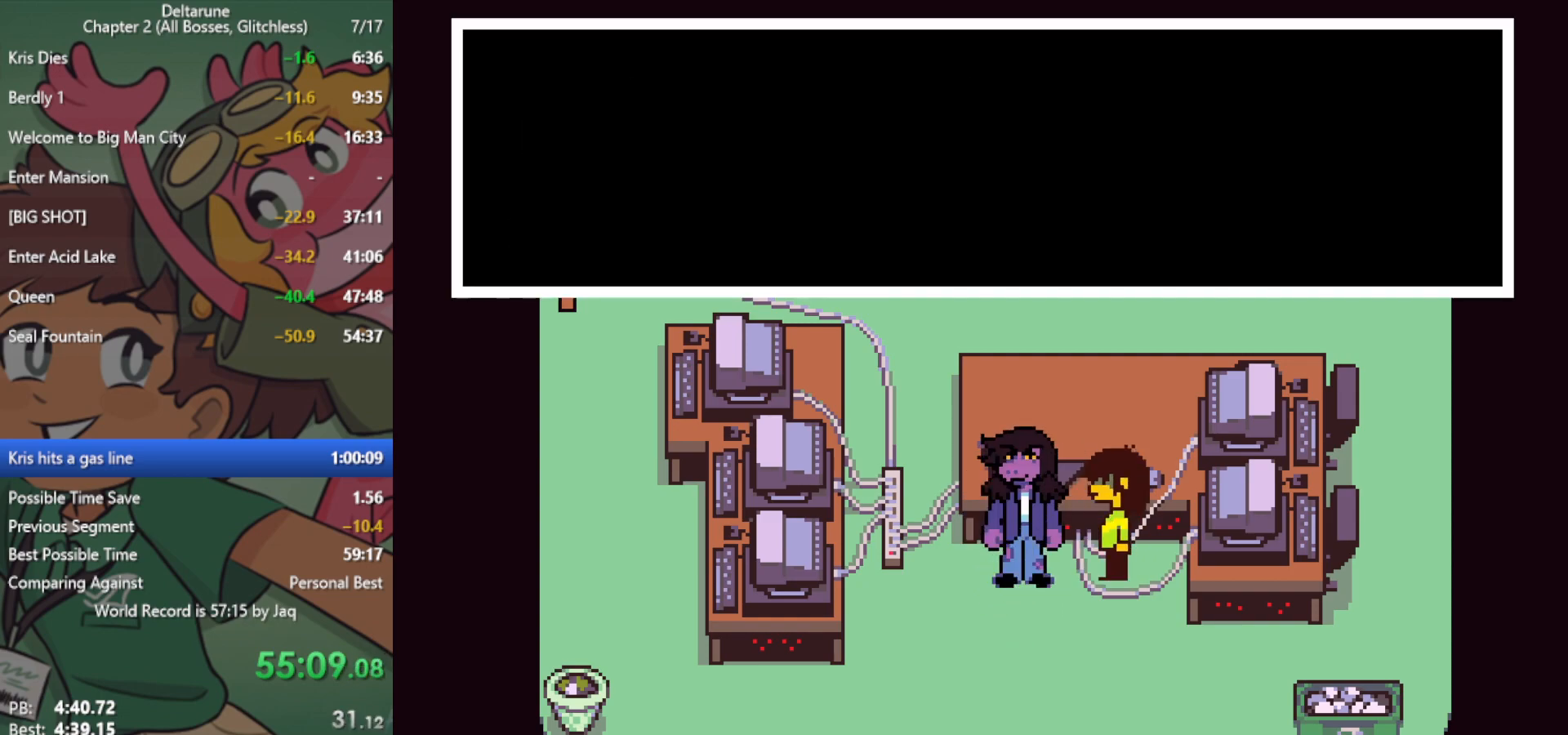
{"keys": ["down", "left", "x"], "events": []}
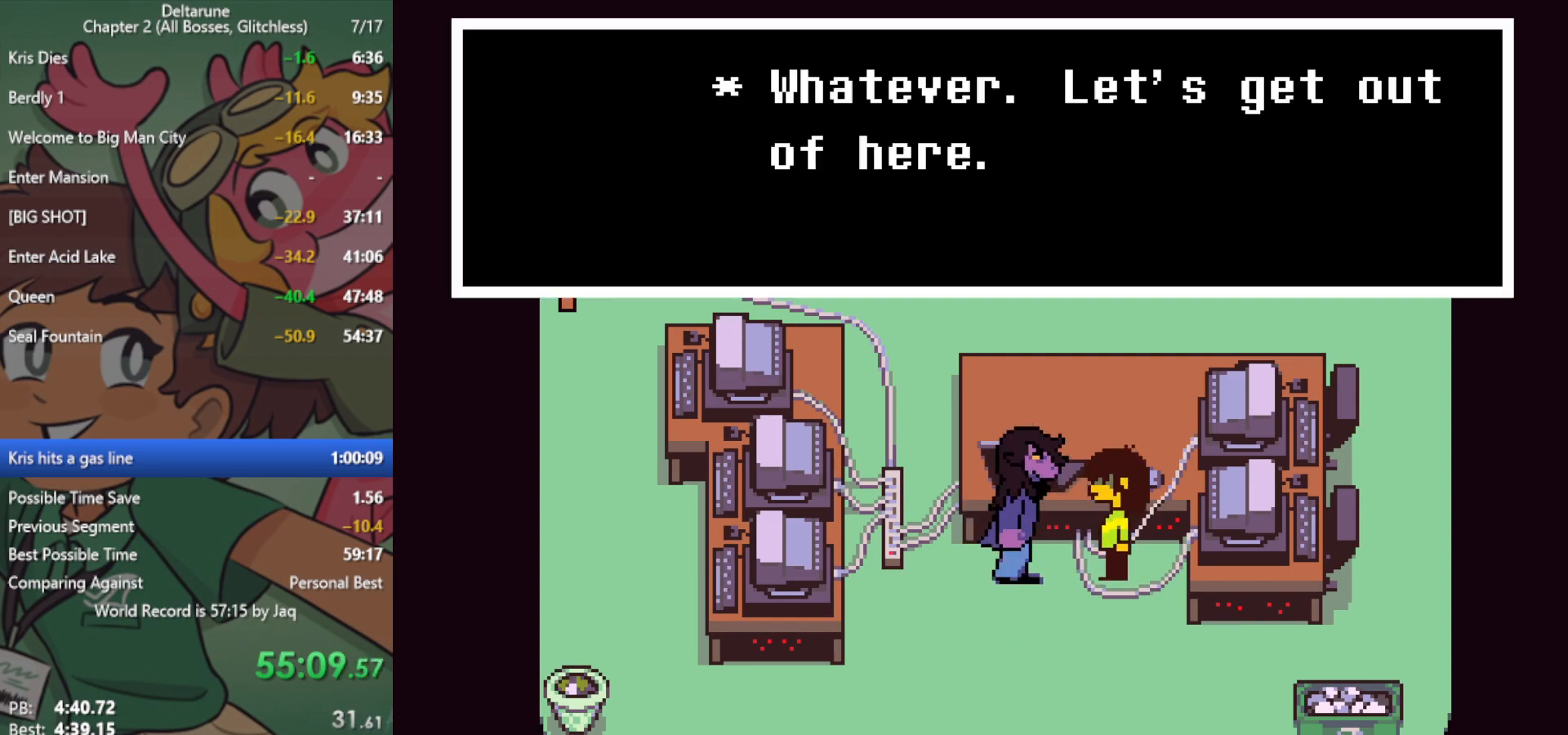
{"keys": ["down", "left", "x"], "events": []}
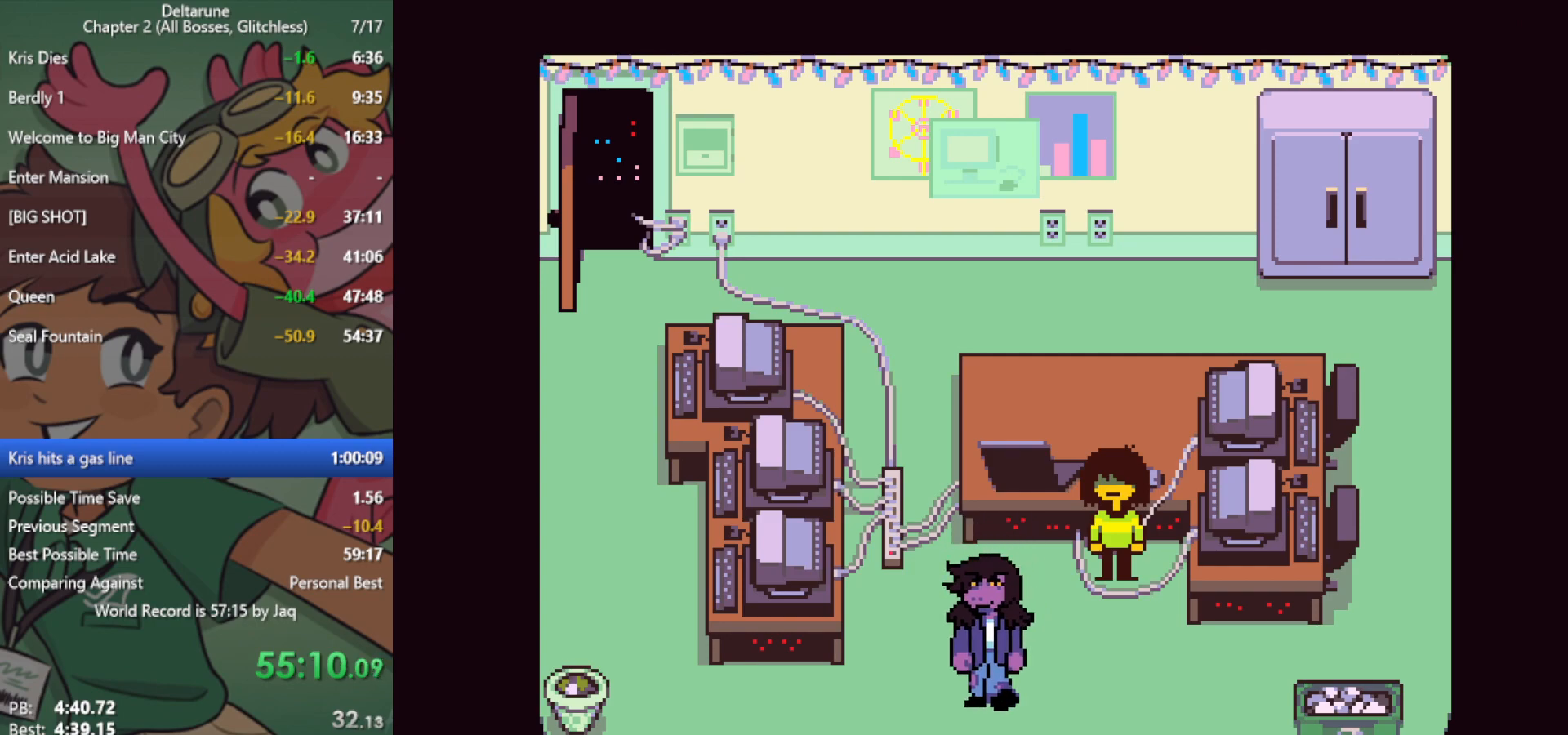
{"keys": ["down", "left", "x"], "events": []}
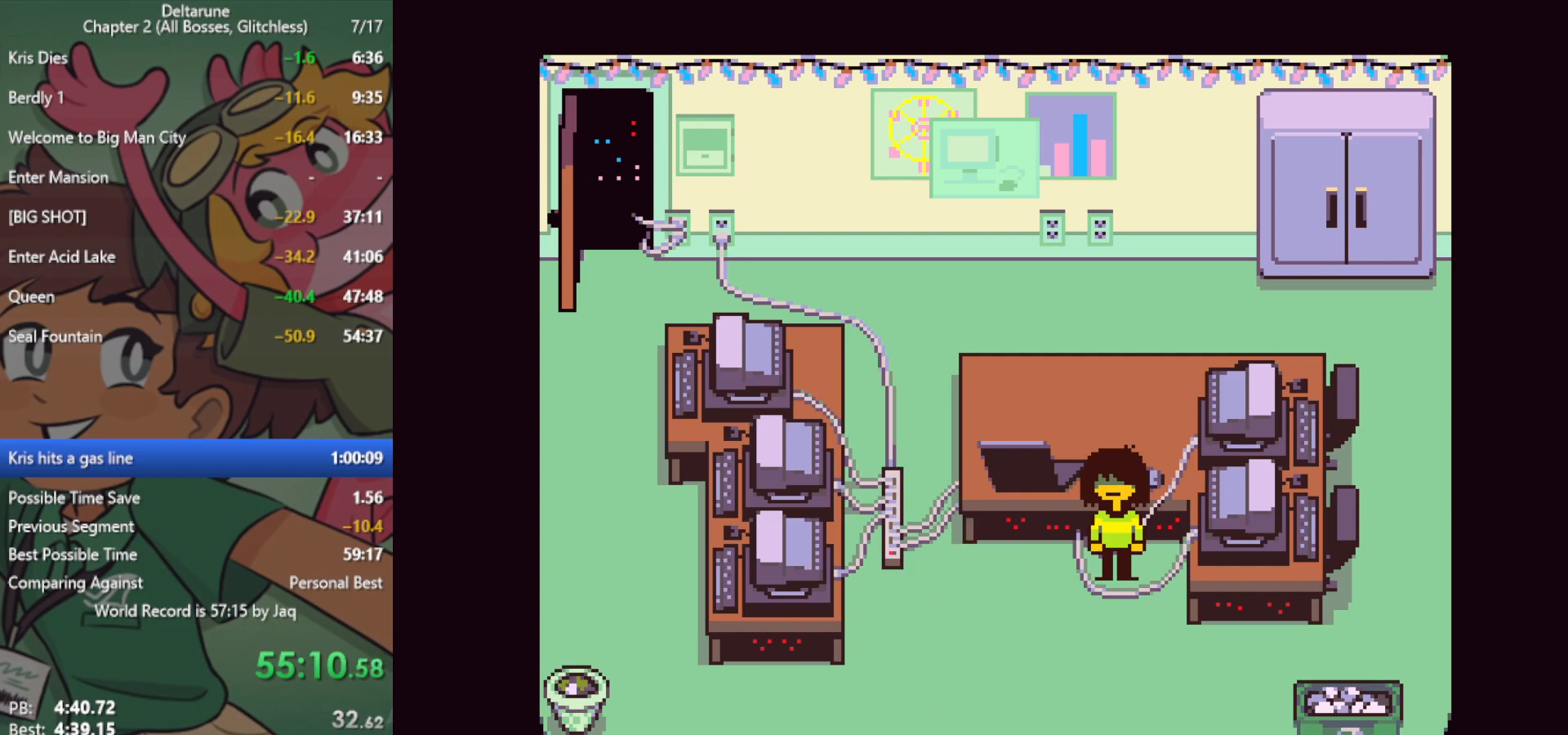
{"keys": ["down", "left", "x"], "events": []}